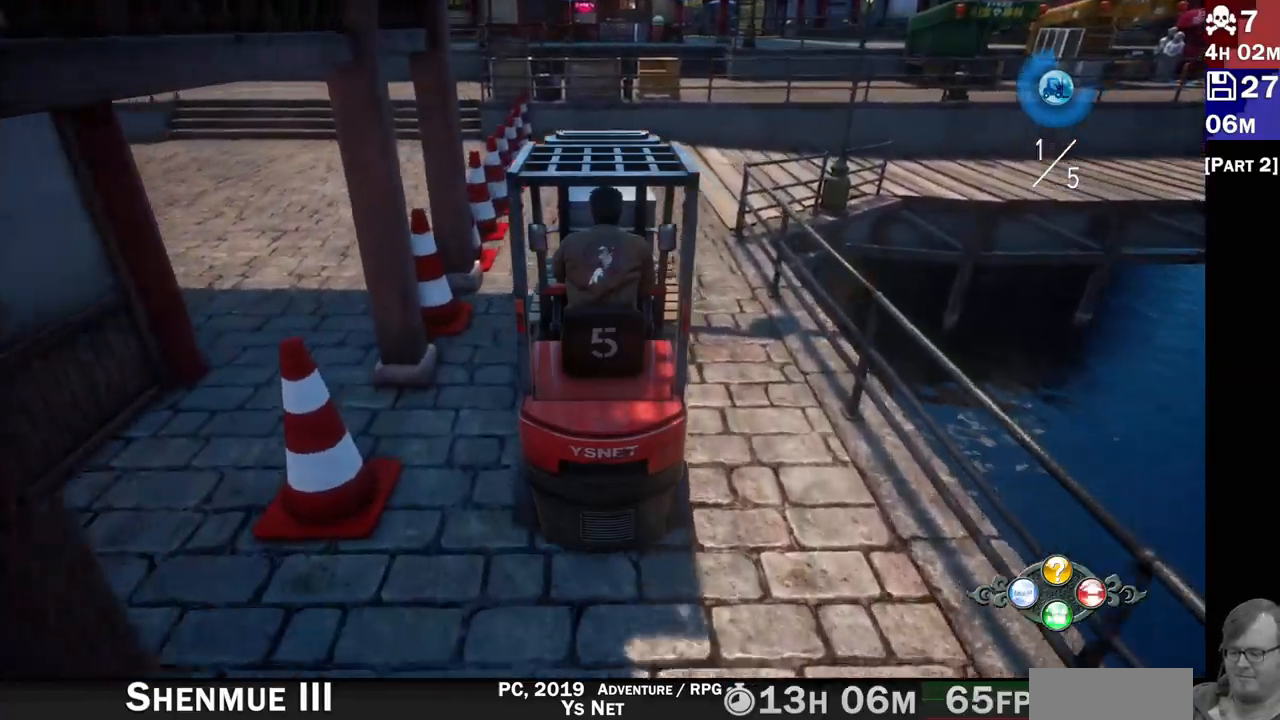
Gameplay with a controller (PlayStation layout); each line is a JSON object with the inputs held at the frame after it. "events" lists button and stick changes between this image and that frame as [ms after this image, input, new state], when the widget could be followed in between.
{"buttons": ["R2"], "left_stick": "right", "right_stick": "center"}
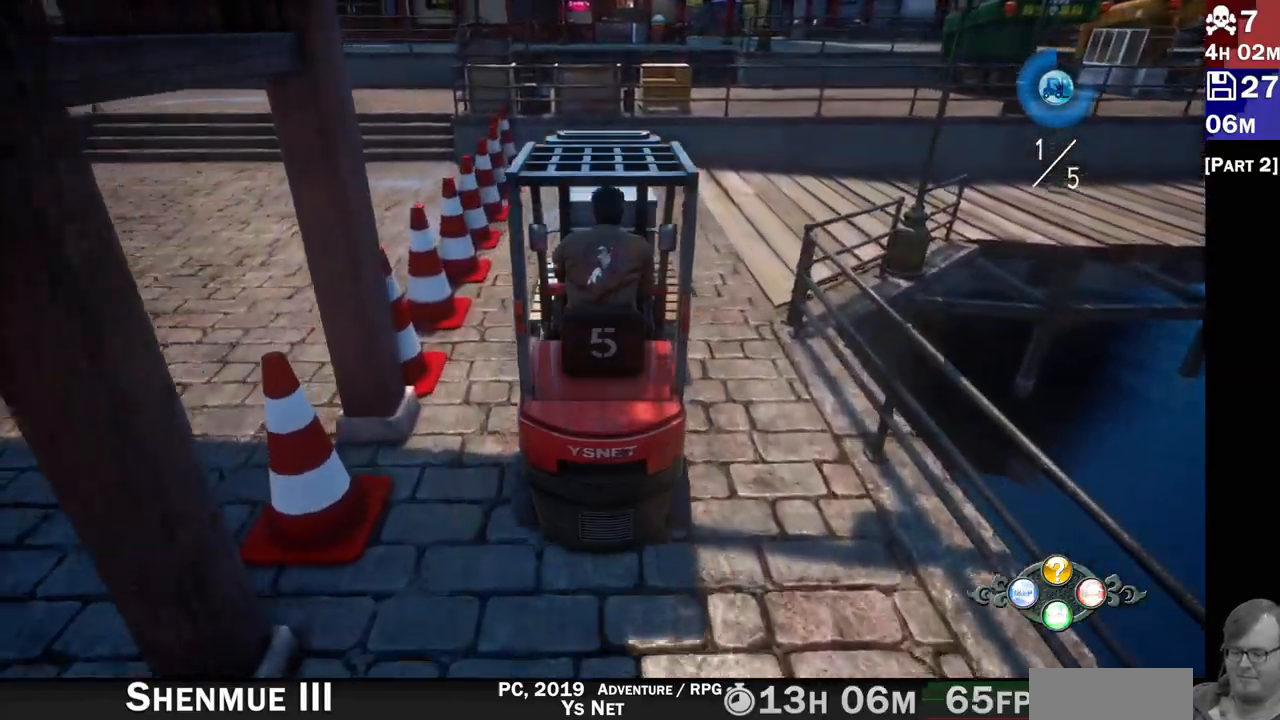
{"buttons": ["R2"], "left_stick": "right", "right_stick": "center"}
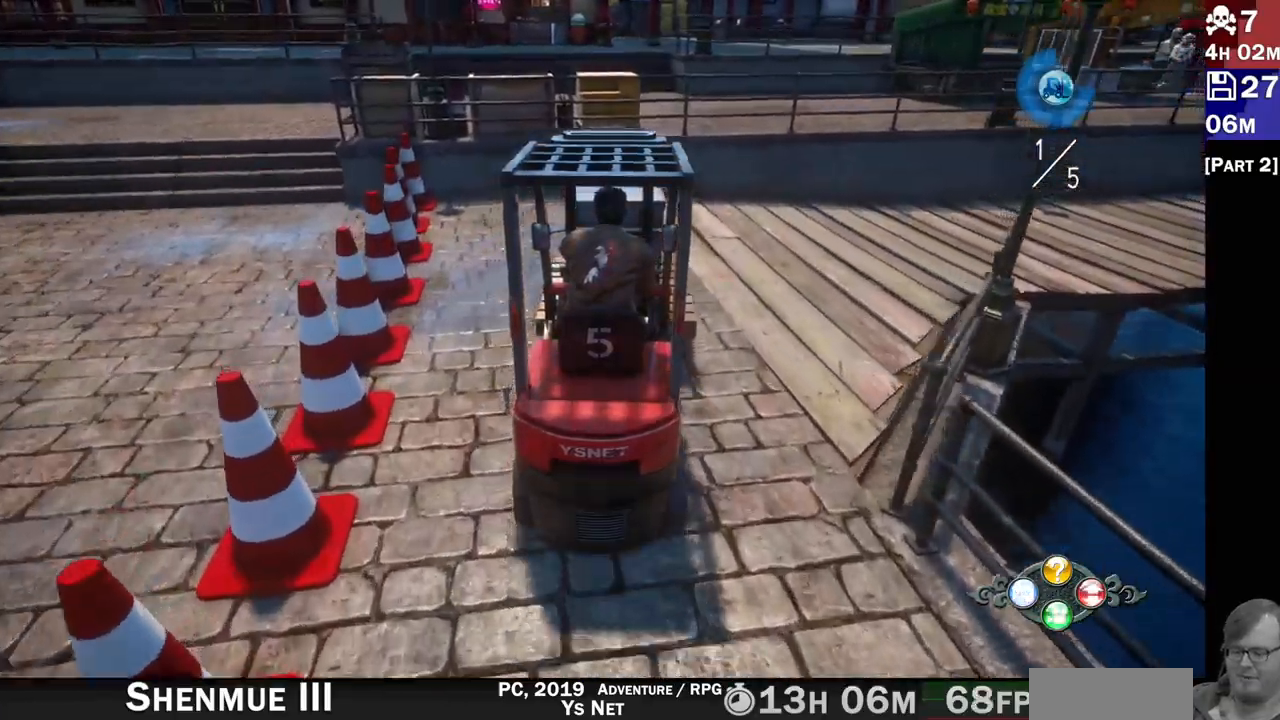
{"buttons": ["R2"], "left_stick": "right", "right_stick": "center"}
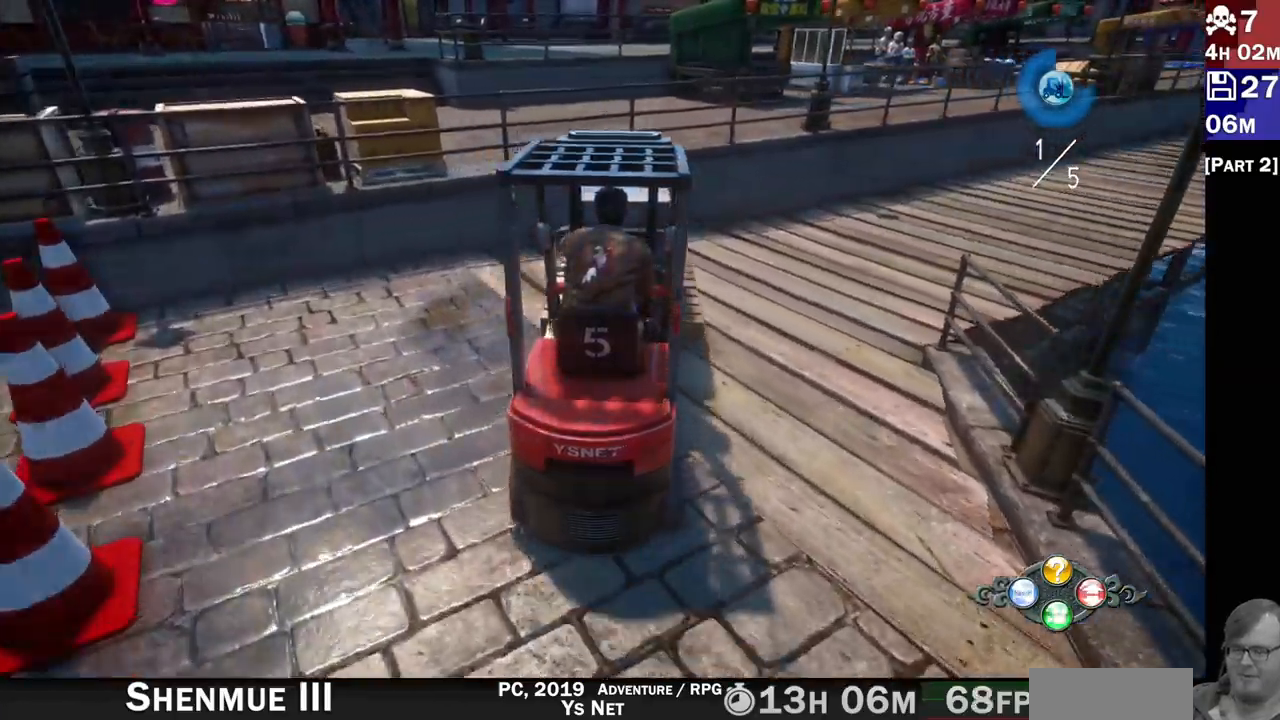
{"buttons": ["R2"], "left_stick": "right", "right_stick": "center", "events": [[117, "R1", "down"], [267, "R1", "up"]]}
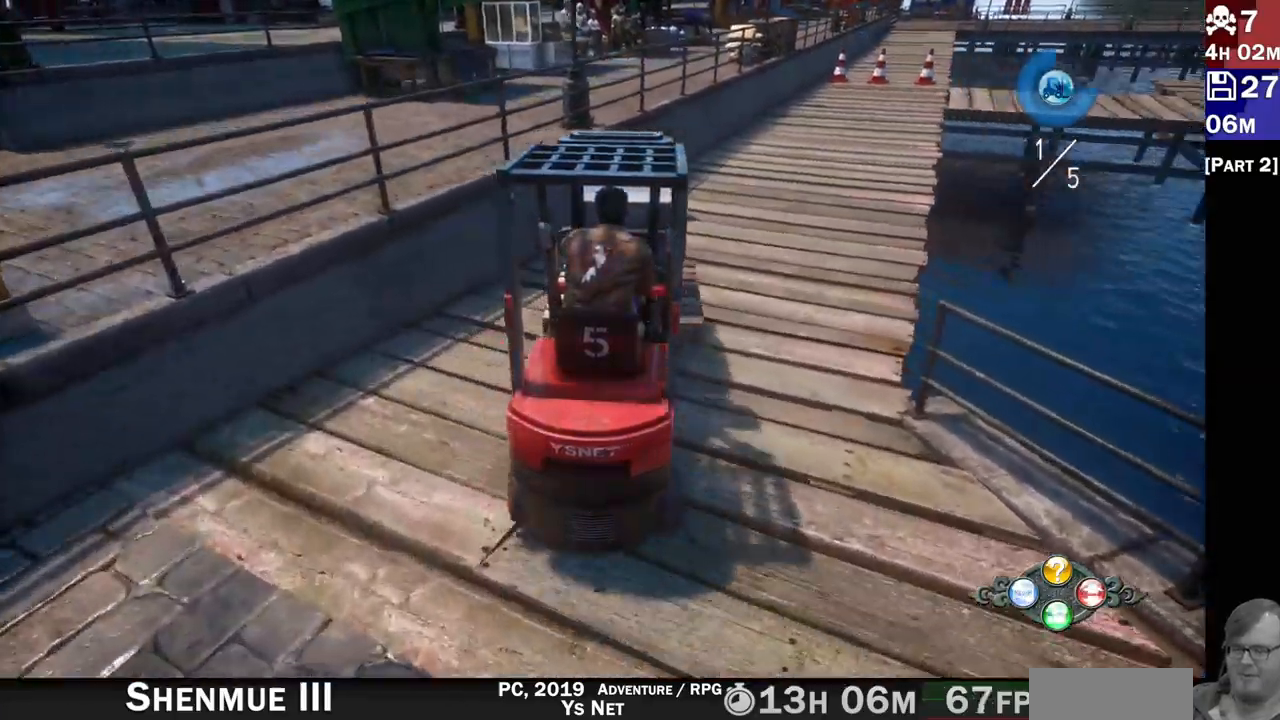
{"buttons": ["R2"], "left_stick": "center", "right_stick": "center", "events": [[33, "left_stick", "center"], [100, "left_stick", "down-left"], [167, "left_stick", "center"]]}
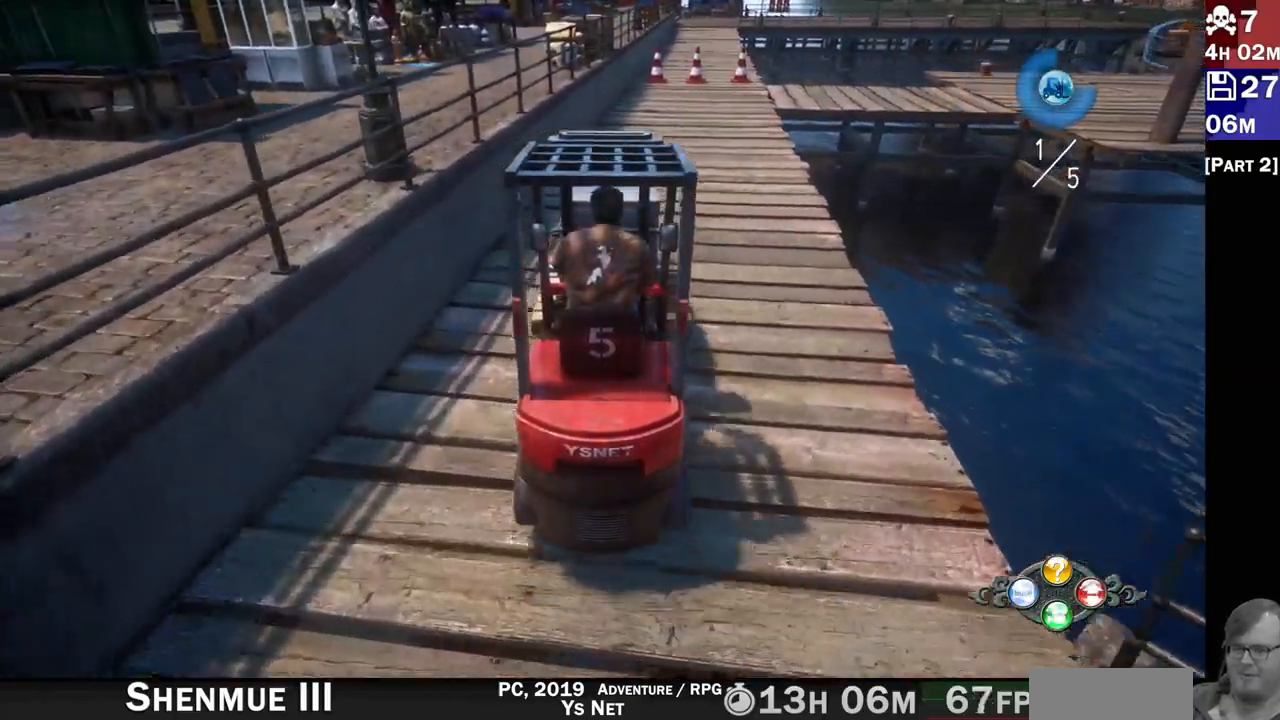
{"buttons": ["R2"], "left_stick": "center", "right_stick": "center", "events": [[250, "R1", "down"], [300, "left_stick", "right"], [417, "R1", "up"], [467, "left_stick", "center"]]}
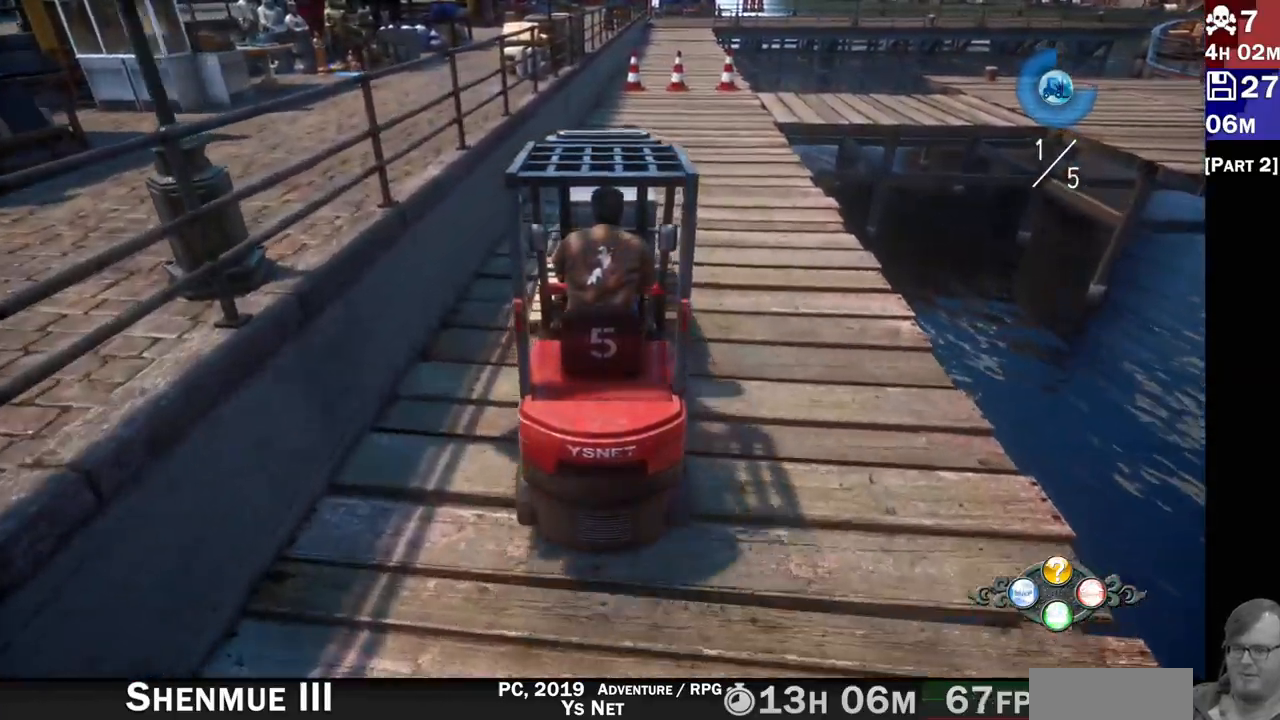
{"buttons": ["R2"], "left_stick": "center", "right_stick": "center", "events": [[267, "left_stick", "right"], [450, "left_stick", "center"]]}
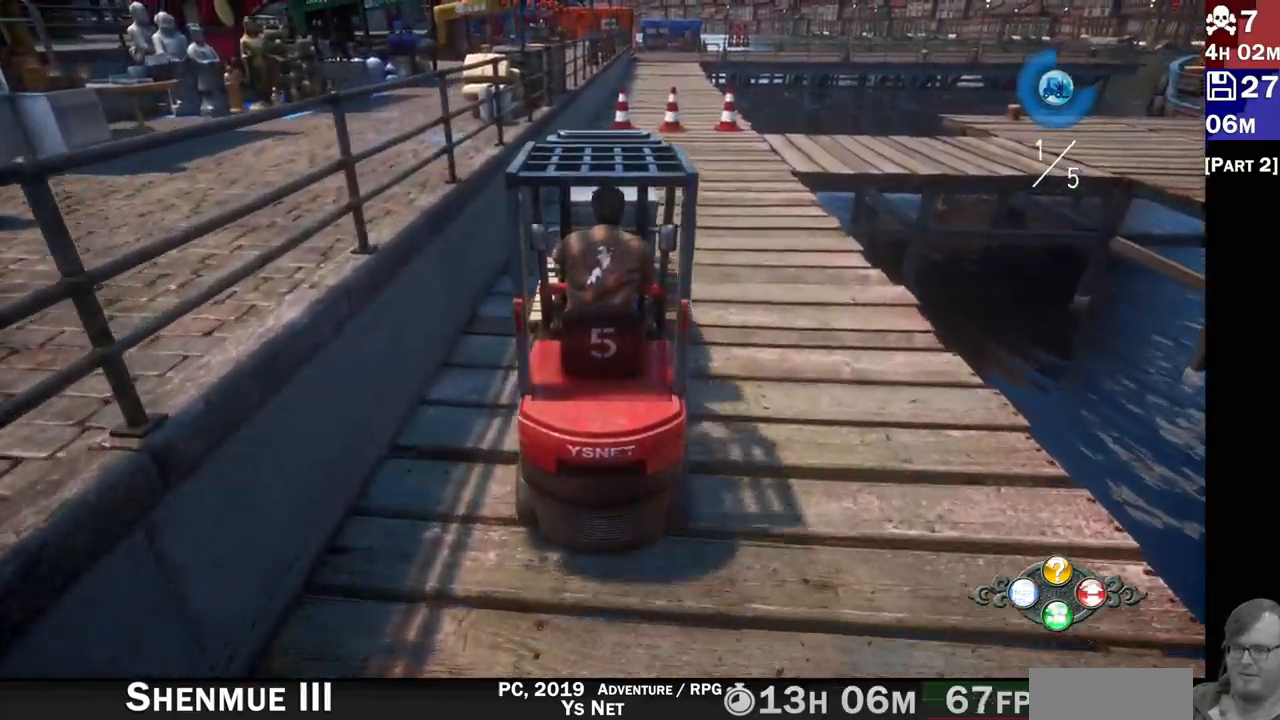
{"buttons": ["R2"], "left_stick": "right", "right_stick": "center", "events": [[117, "left_stick", "right"]]}
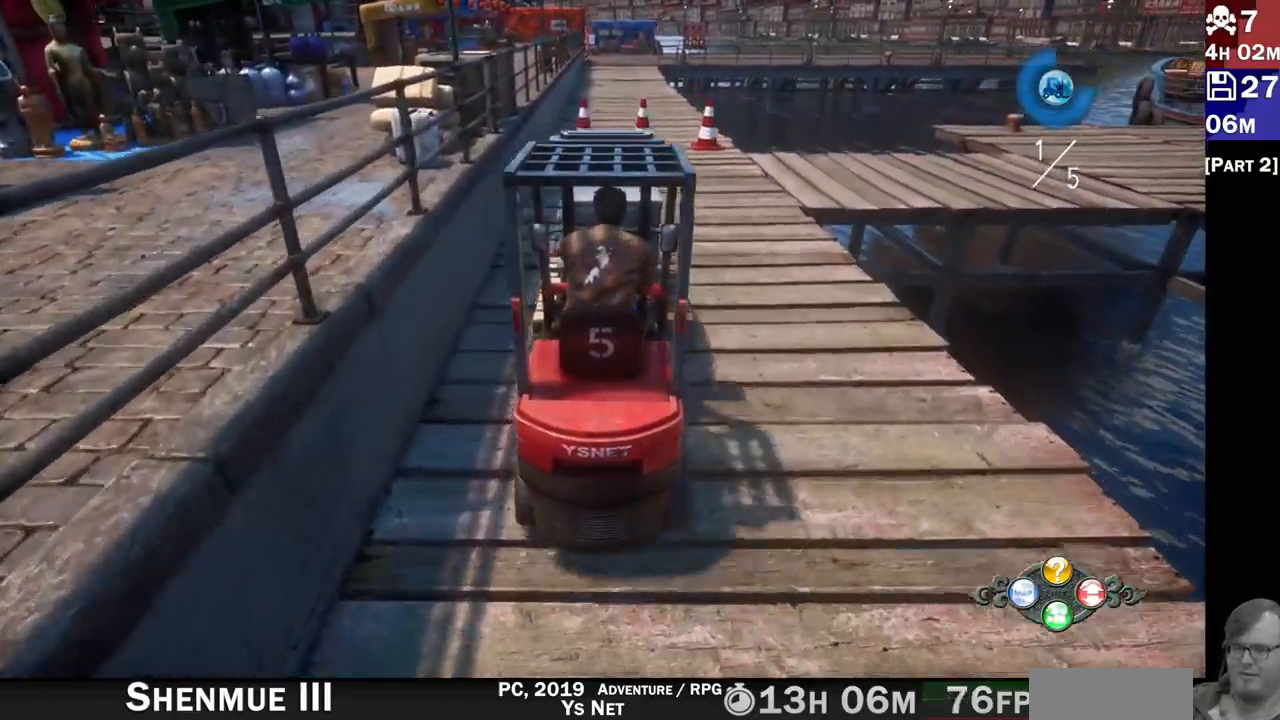
{"buttons": ["R2"], "left_stick": "right", "right_stick": "center", "events": [[117, "left_stick", "center"], [283, "left_stick", "right"]]}
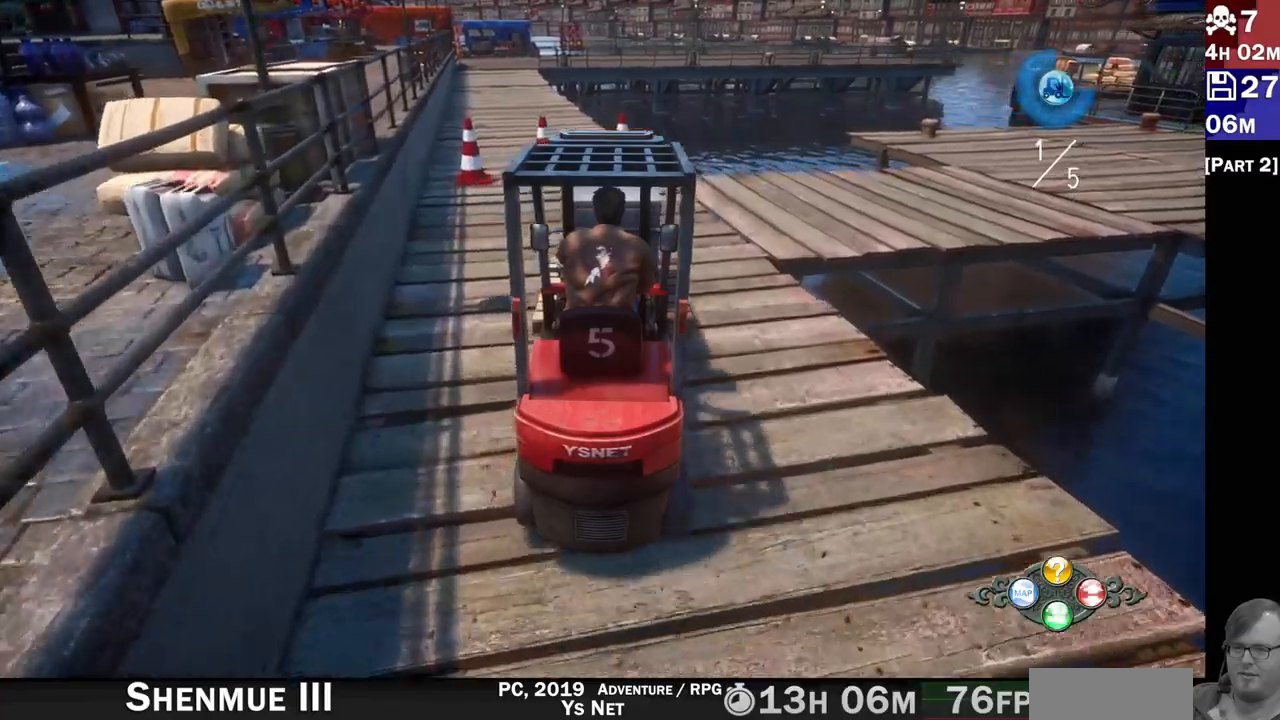
{"buttons": ["R2"], "left_stick": "right", "right_stick": "center", "events": [[83, "left_stick", "center"], [183, "left_stick", "right"]]}
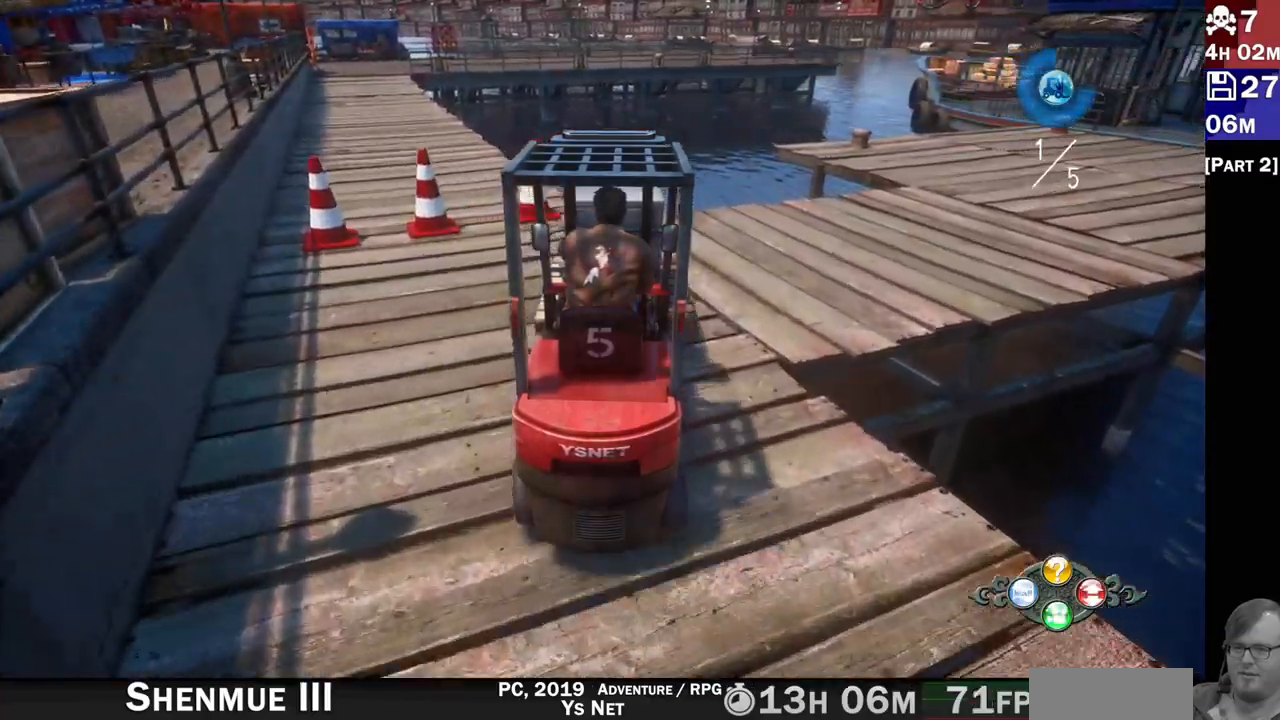
{"buttons": ["R2"], "left_stick": "right", "right_stick": "center", "events": [[17, "R2", "up"], [200, "R2", "down"]]}
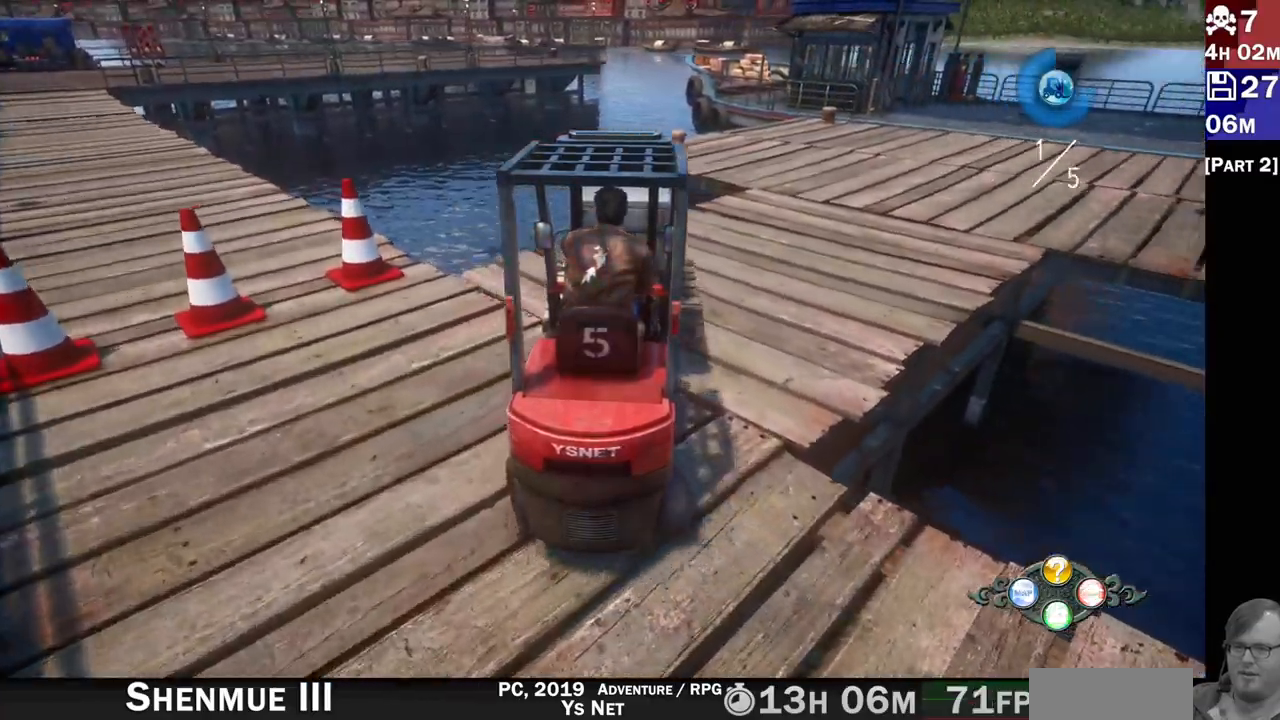
{"buttons": ["R2"], "left_stick": "left", "right_stick": "center", "events": [[317, "left_stick", "center"], [500, "left_stick", "left"]]}
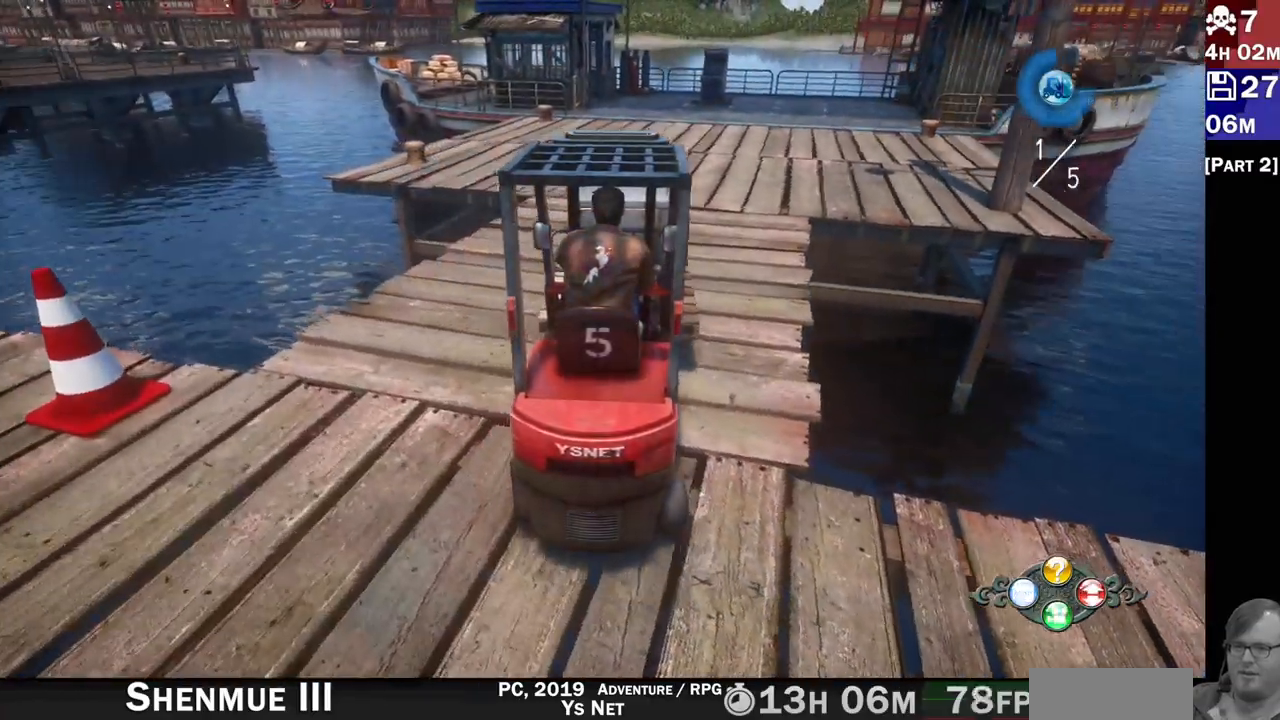
{"buttons": ["R2"], "left_stick": "center", "right_stick": "center", "events": [[133, "left_stick", "center"]]}
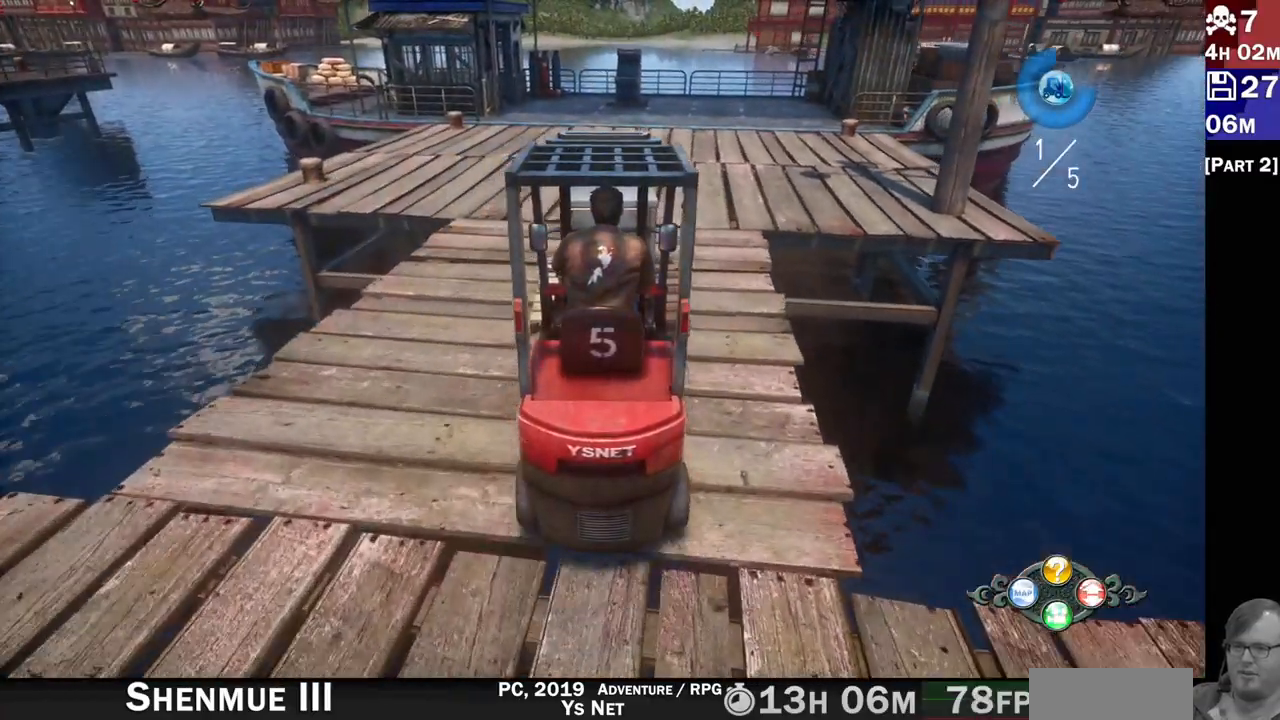
{"buttons": ["R2"], "left_stick": "center", "right_stick": "center", "events": [[200, "left_stick", "right"], [433, "left_stick", "center"]]}
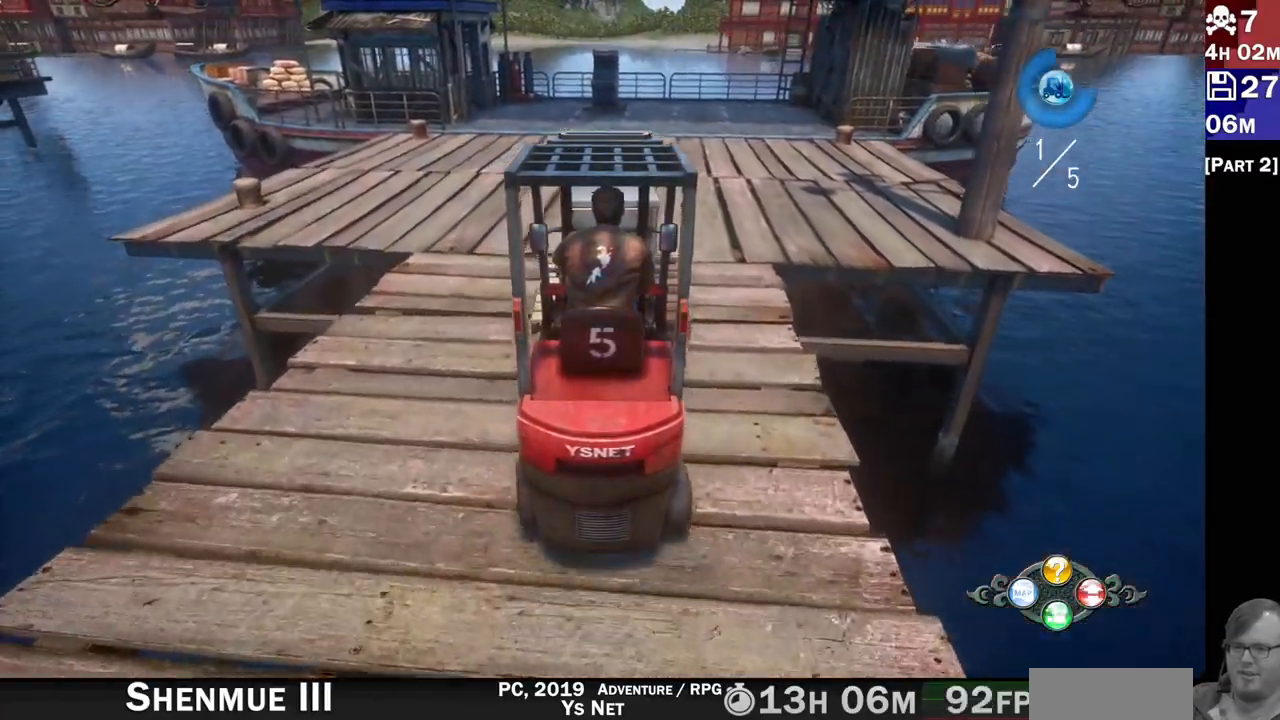
{"buttons": ["R2"], "left_stick": "center", "right_stick": "center", "events": []}
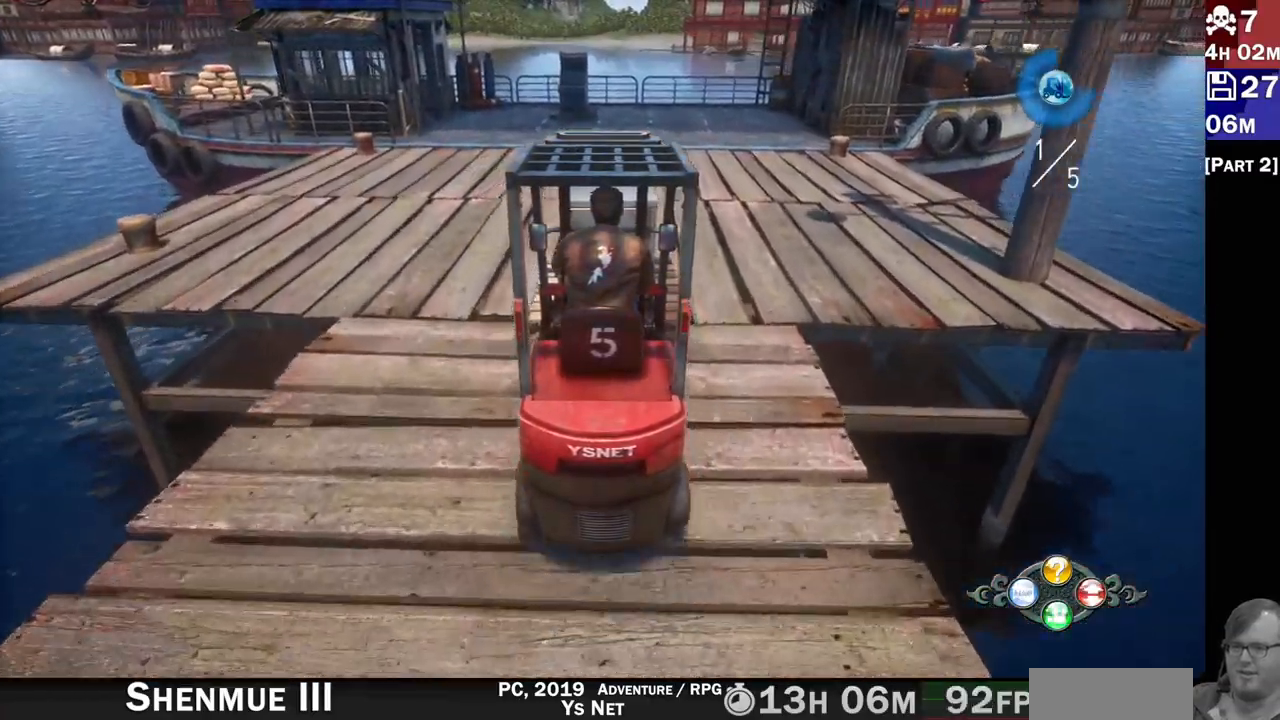
{"buttons": ["R2"], "left_stick": "center", "right_stick": "center", "events": [[233, "left_stick", "left"], [417, "left_stick", "center"]]}
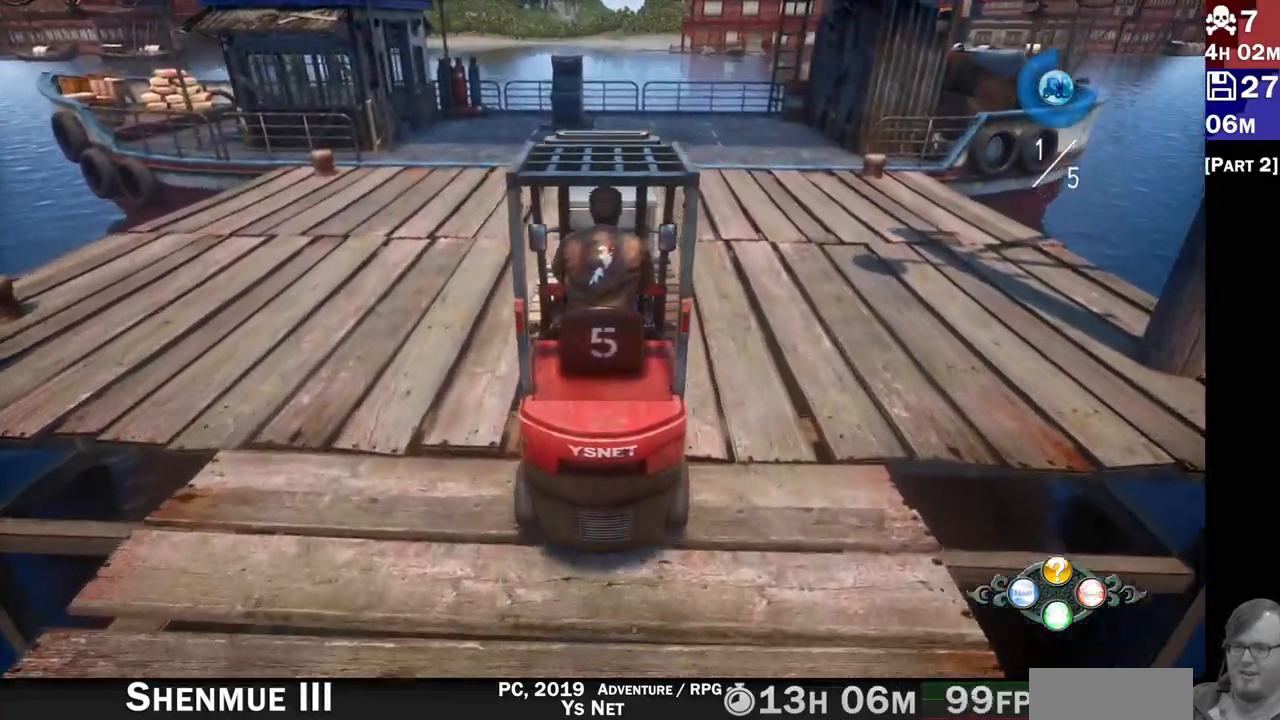
{"buttons": ["R2"], "left_stick": "right", "right_stick": "center", "events": [[333, "left_stick", "right"]]}
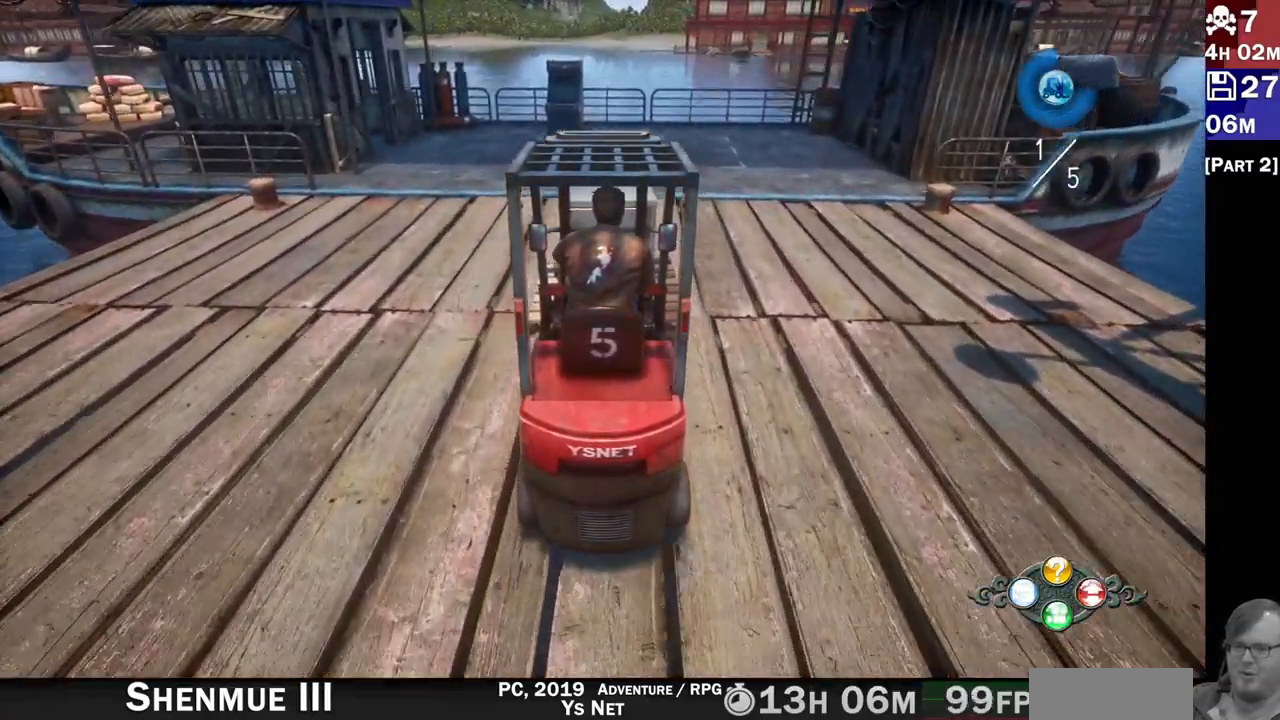
{"buttons": ["R2"], "left_stick": "center", "right_stick": "center", "events": [[67, "left_stick", "center"]]}
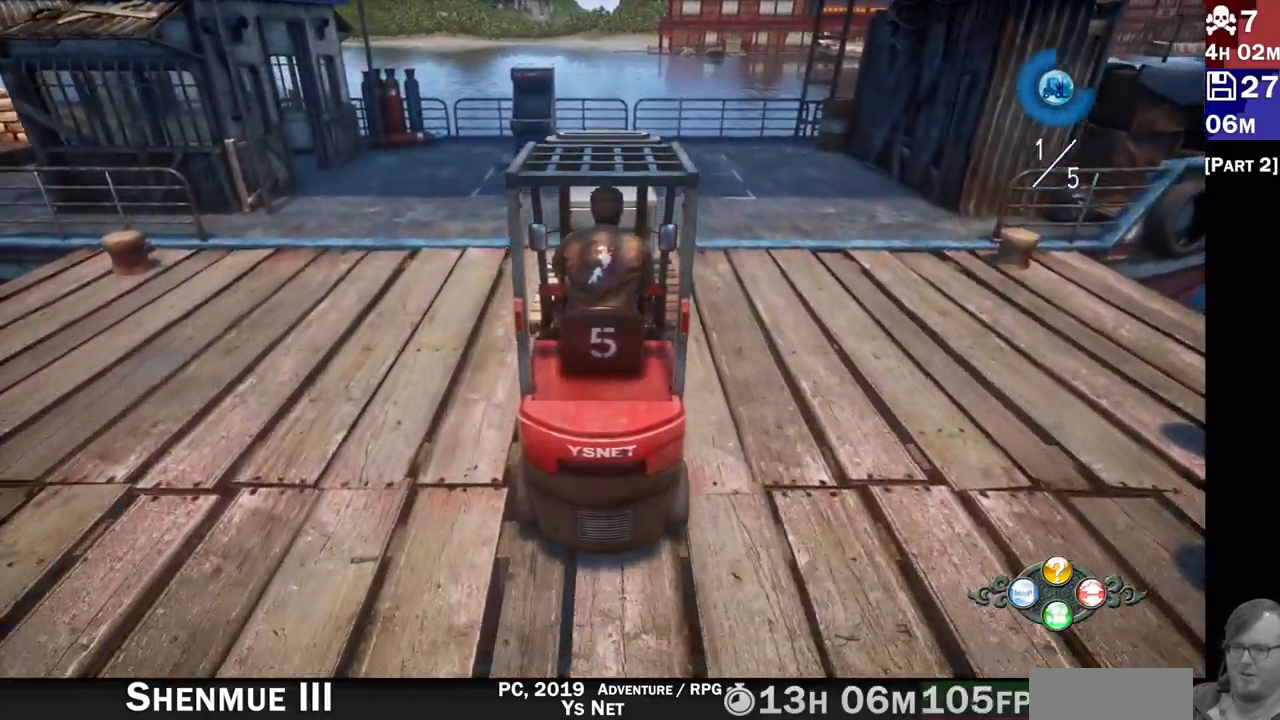
{"buttons": ["R2"], "left_stick": "center", "right_stick": "center"}
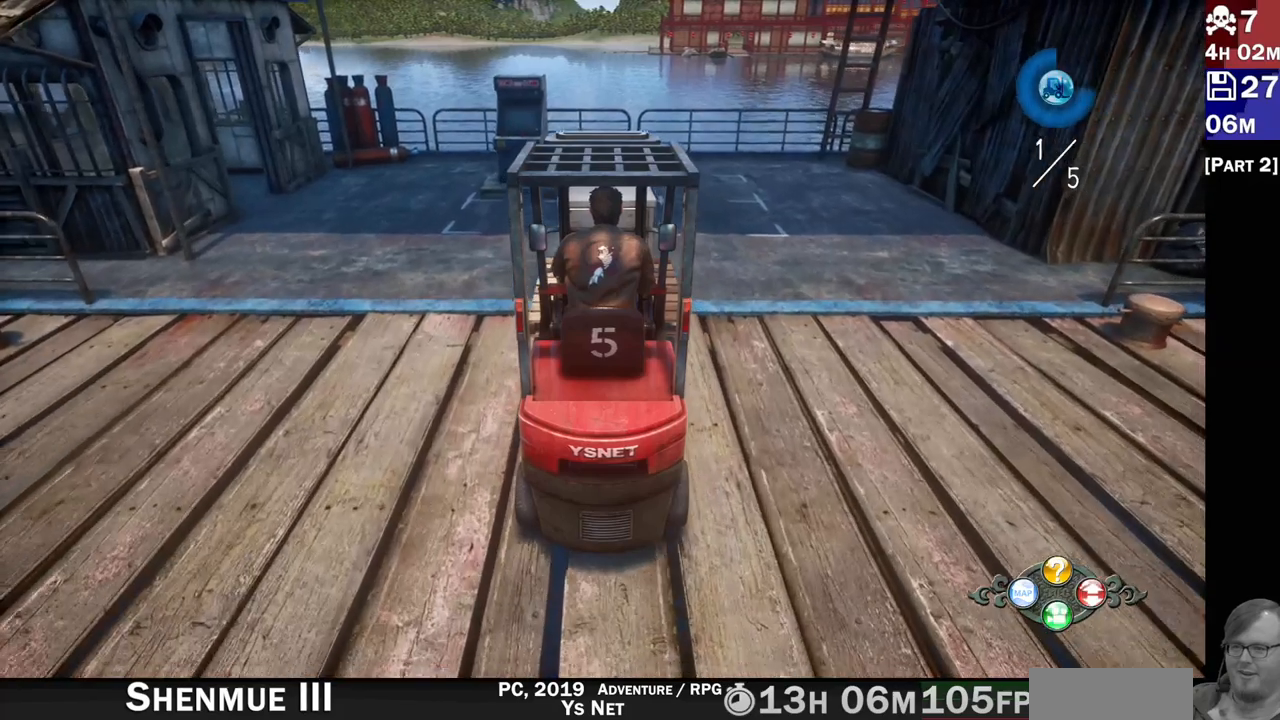
{"buttons": ["R2"], "left_stick": "right", "right_stick": "center"}
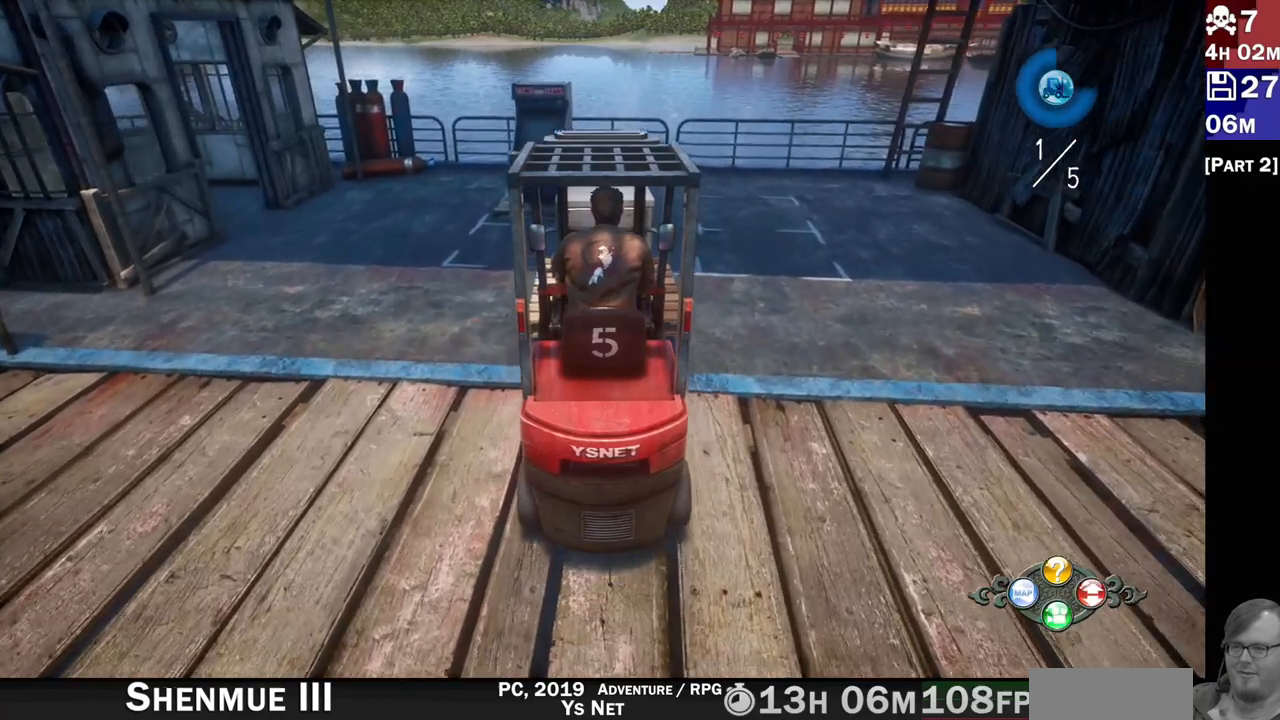
{"buttons": ["R2"], "left_stick": "right", "right_stick": "center", "events": [[233, "left_stick", "center"], [383, "left_stick", "right"]]}
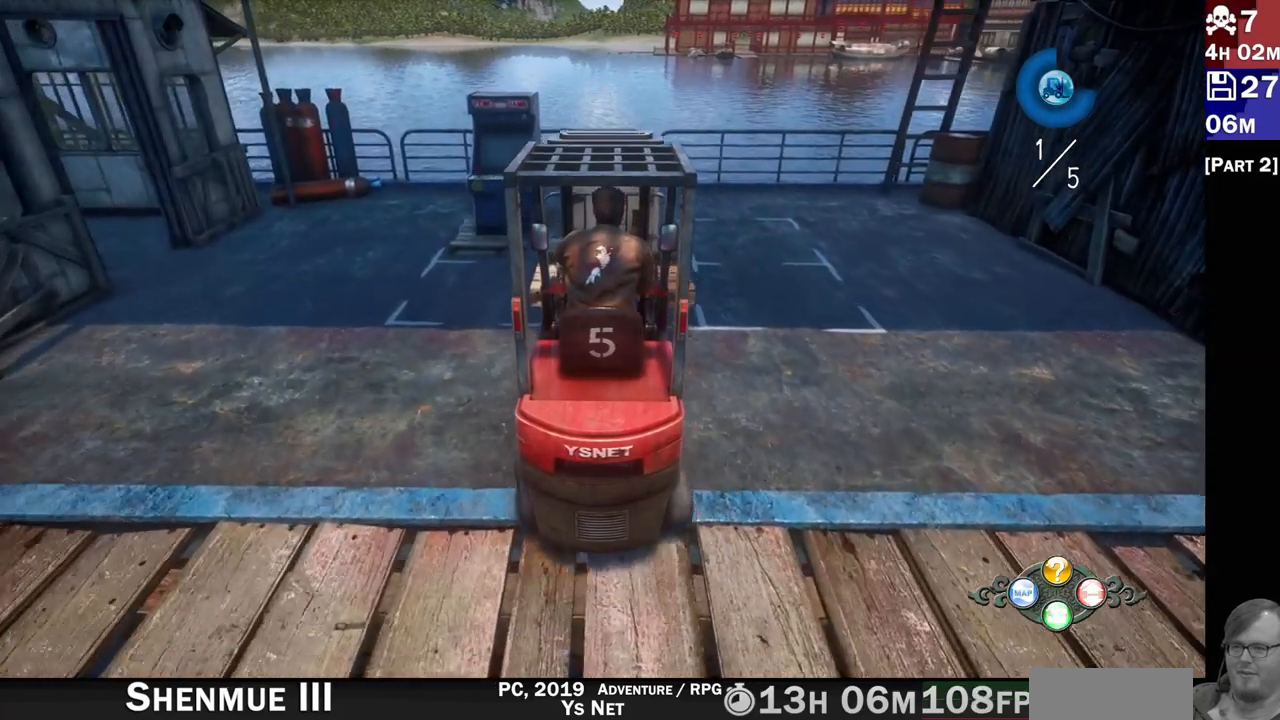
{"buttons": [], "left_stick": "down-left", "right_stick": "center", "events": [[117, "left_stick", "left"], [167, "R2", "up"], [250, "left_stick", "center"], [350, "left_stick", "down-left"]]}
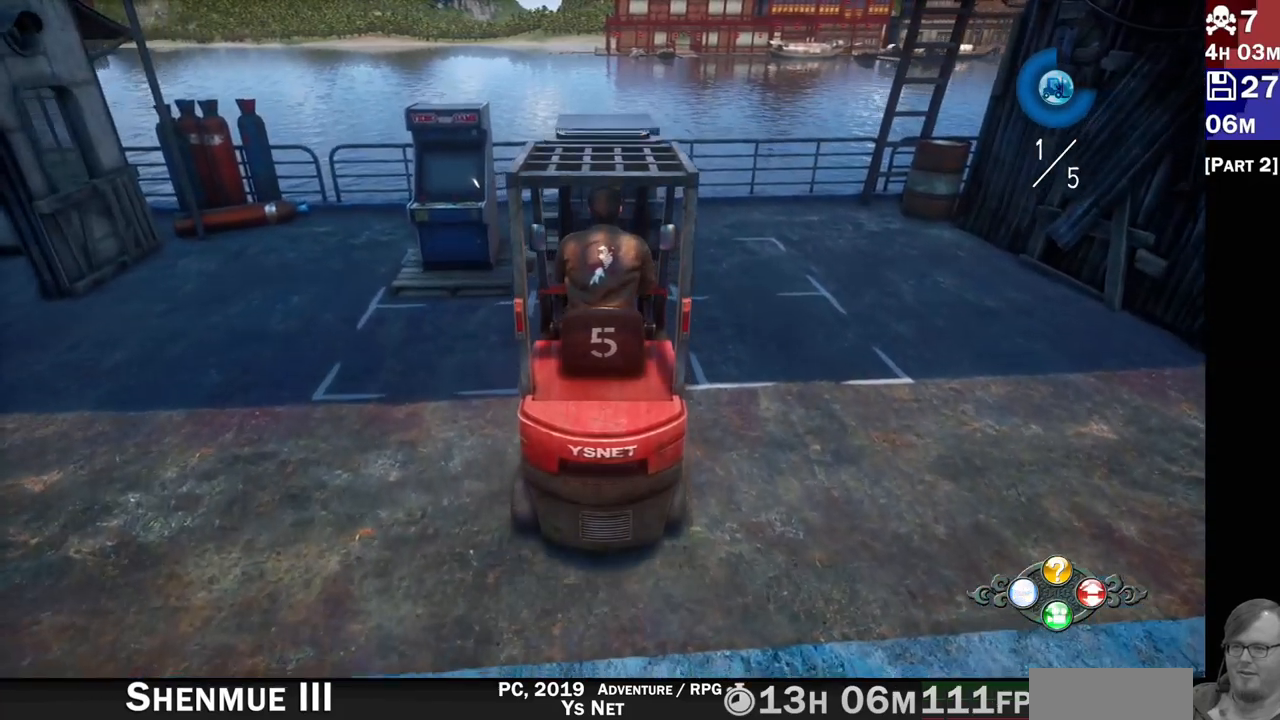
{"buttons": ["R2"], "left_stick": "center", "right_stick": "center", "events": [[67, "R2", "down"], [83, "left_stick", "center"]]}
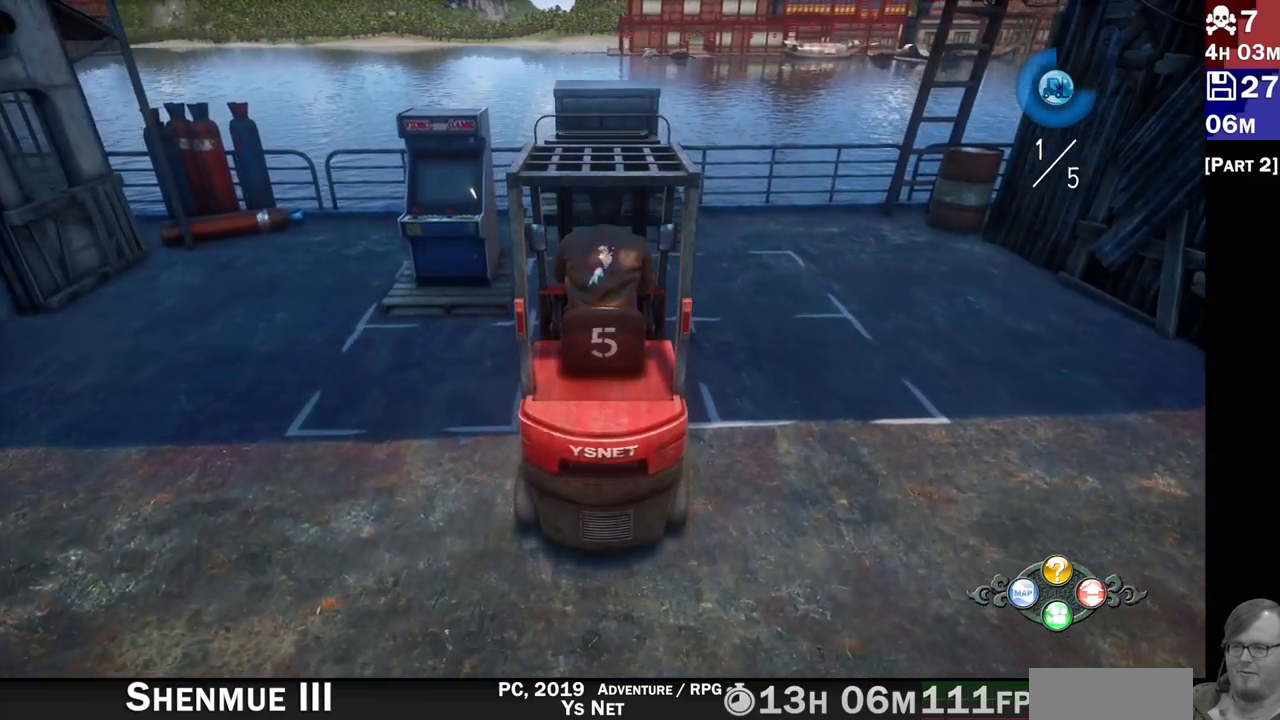
{"buttons": [], "left_stick": "center", "right_stick": "center", "events": [[50, "left_stick", "left"], [100, "left_stick", "center"], [467, "R2", "up"]]}
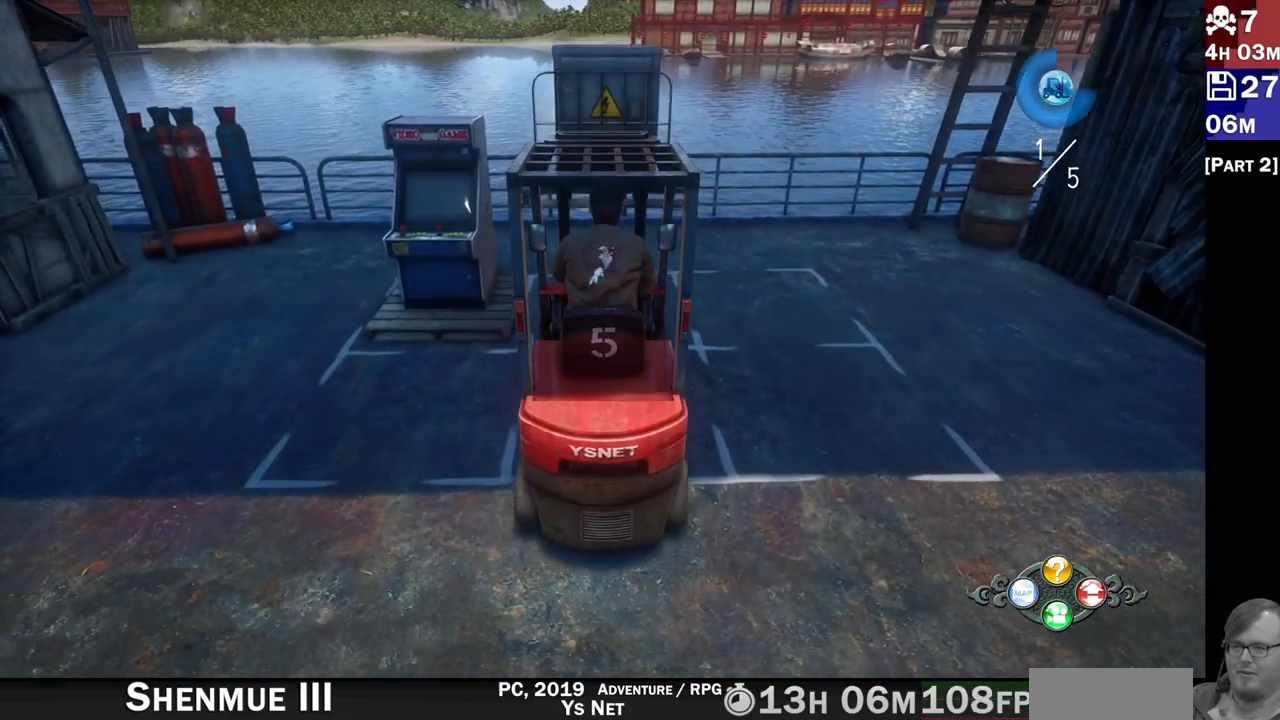
{"buttons": ["R2"], "left_stick": "center", "right_stick": "center", "events": [[17, "left_stick", "left"], [83, "R2", "down"], [133, "left_stick", "center"]]}
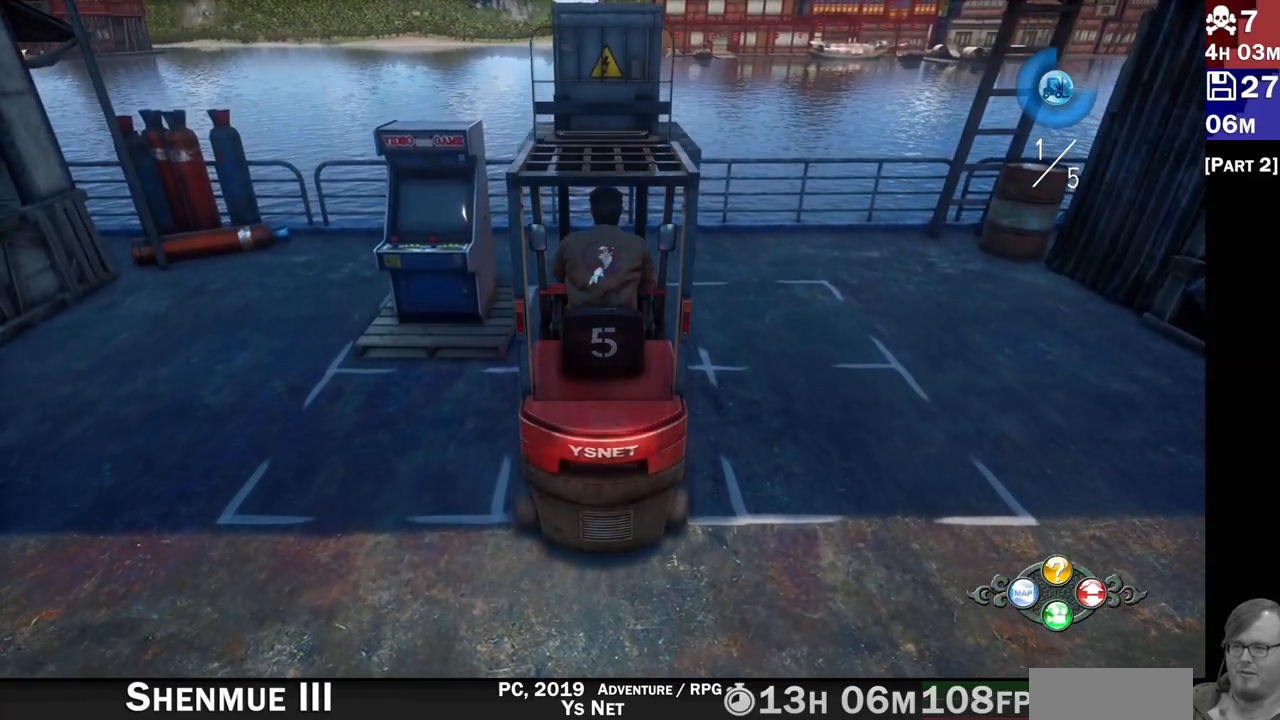
{"buttons": [], "left_stick": "center", "right_stick": "center", "events": [[383, "R2", "up"]]}
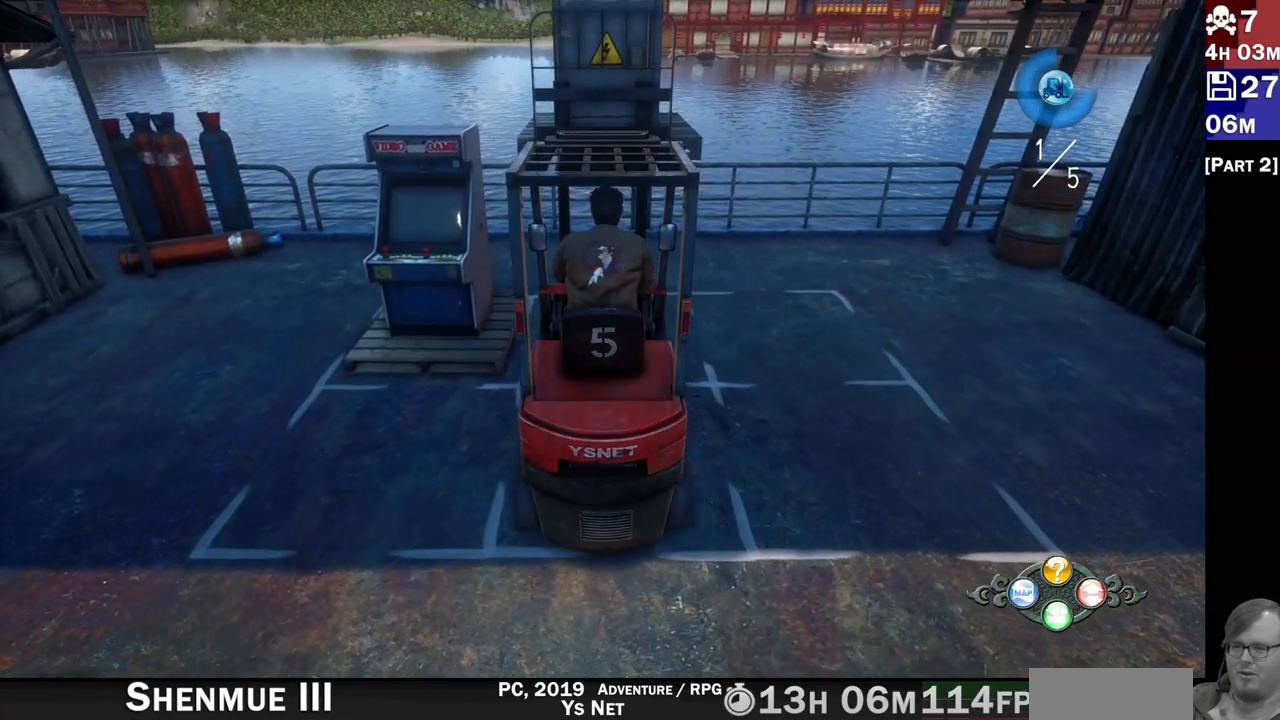
{"buttons": [], "left_stick": "center", "right_stick": "center"}
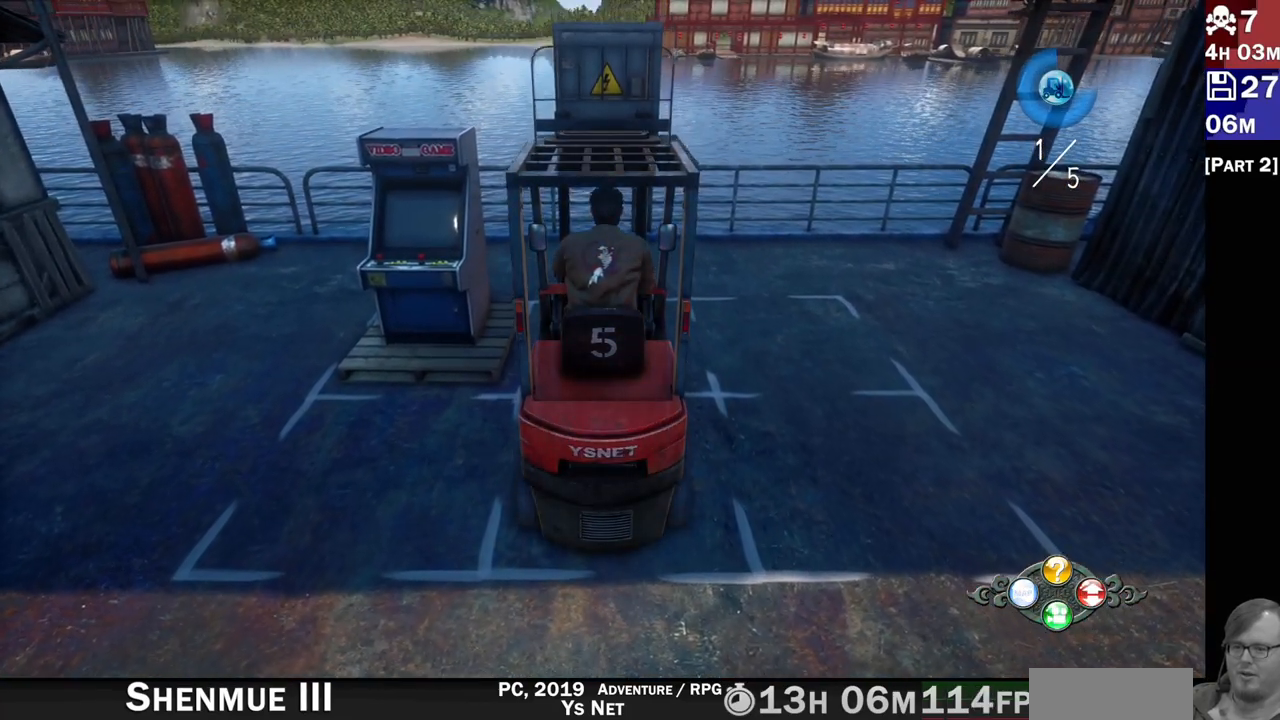
{"buttons": [], "left_stick": "center", "right_stick": "center", "events": []}
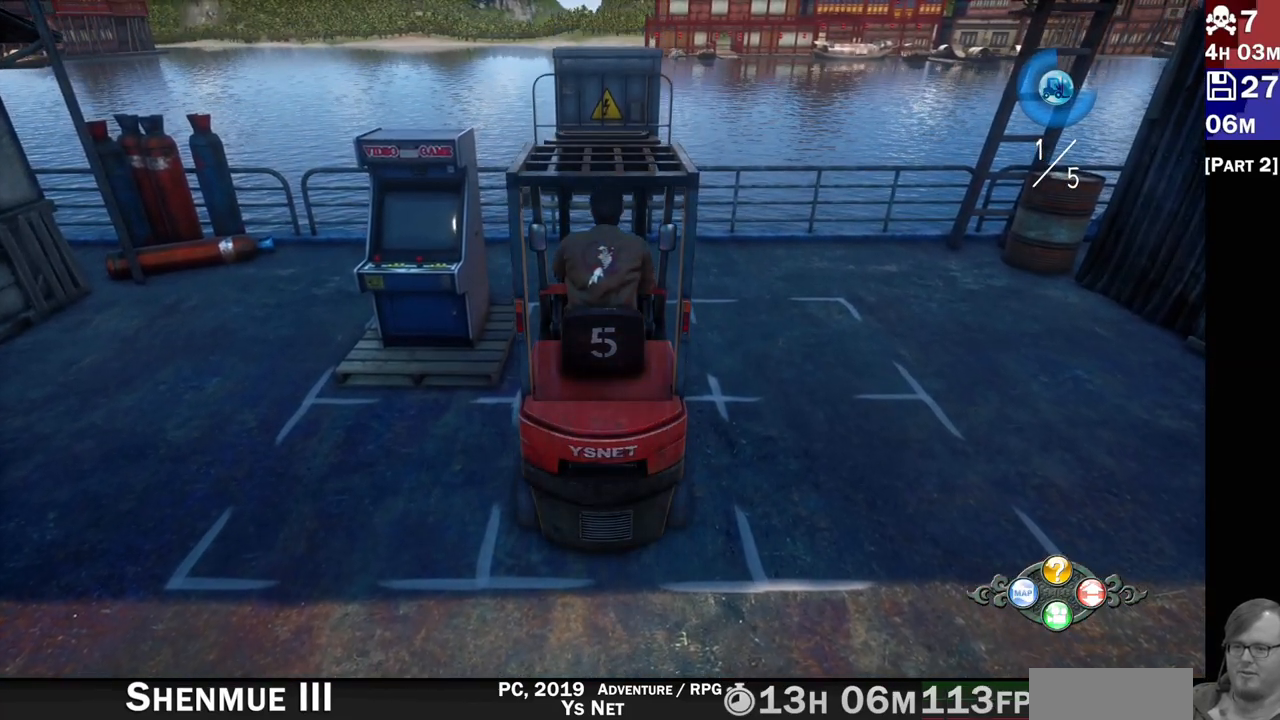
{"buttons": [], "left_stick": "center", "right_stick": "center", "events": [[133, "CIRCLE", "down"], [250, "CIRCLE", "up"]]}
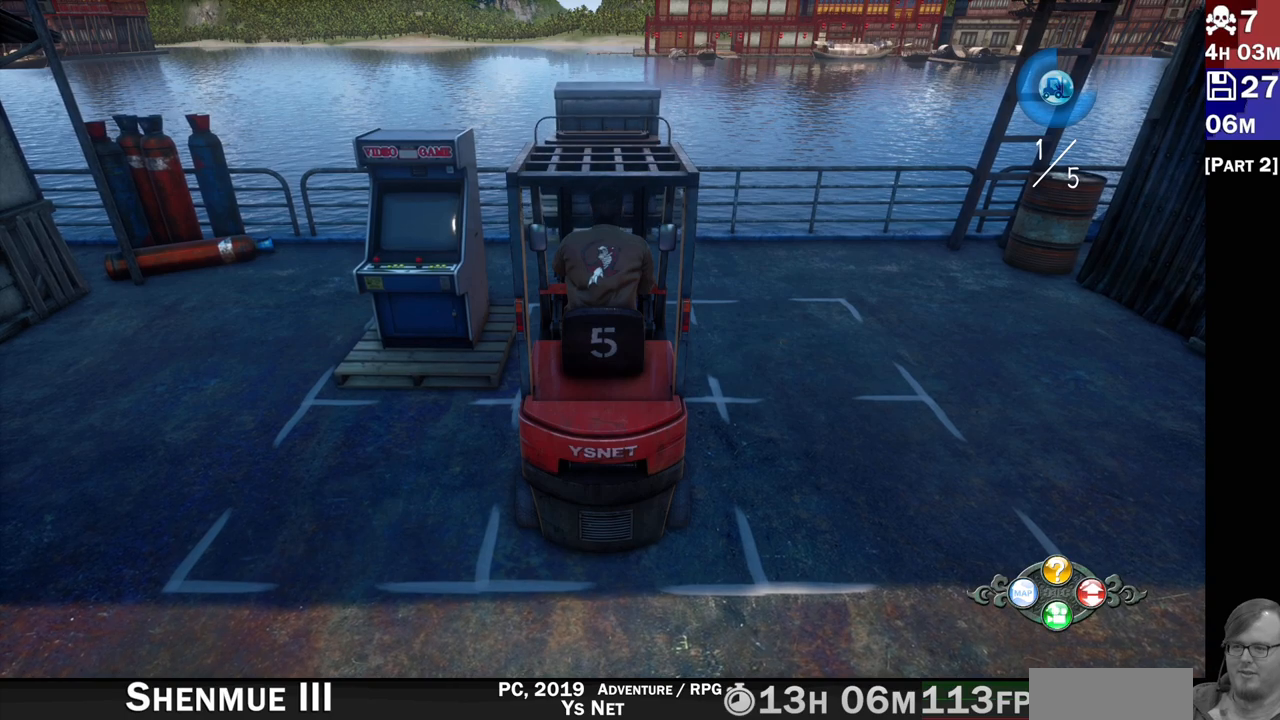
{"buttons": [], "left_stick": "center", "right_stick": "center", "events": []}